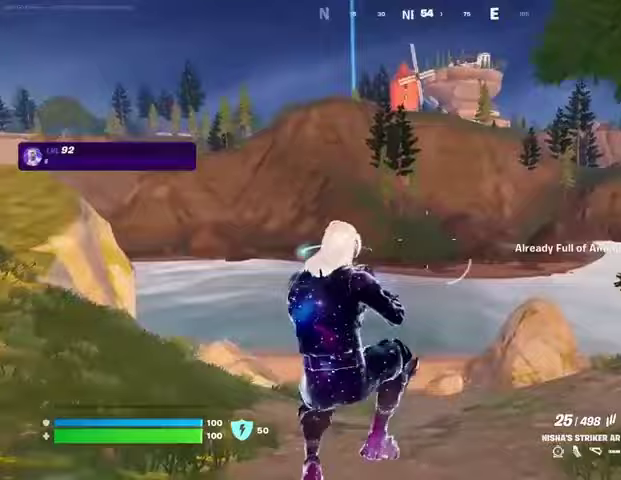
Gameplay with a controller (PlayStation layout); each line is a JSON object with the inputs held at the frame after it. "events" lists button and stick changes between this image and that frame as [ms after this image, input, new state], when the widget could be followed in between.
{"buttons": [], "left_stick": "down-right", "right_stick": "left", "events": [[67, "R3", "down"], [167, "R3", "up"], [233, "right_stick", "left"], [267, "R1", "down"], [267, "left_stick", "up-right"], [367, "R1", "up"], [367, "left_stick", "right"], [467, "left_stick", "down-right"]]}
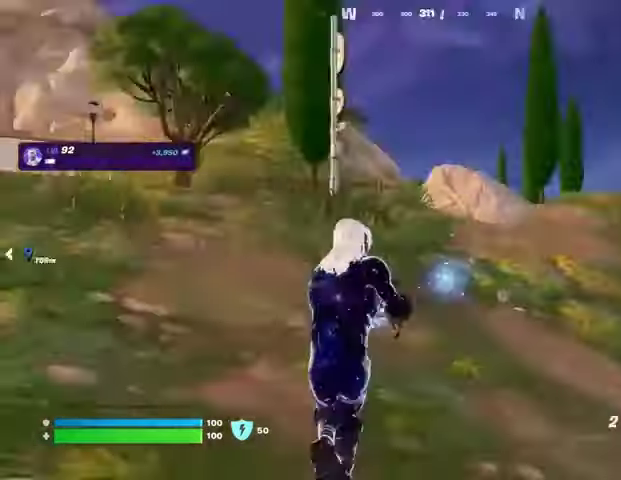
{"buttons": [], "left_stick": "right", "right_stick": "center", "events": [[133, "right_stick", "center"], [367, "left_stick", "right"]]}
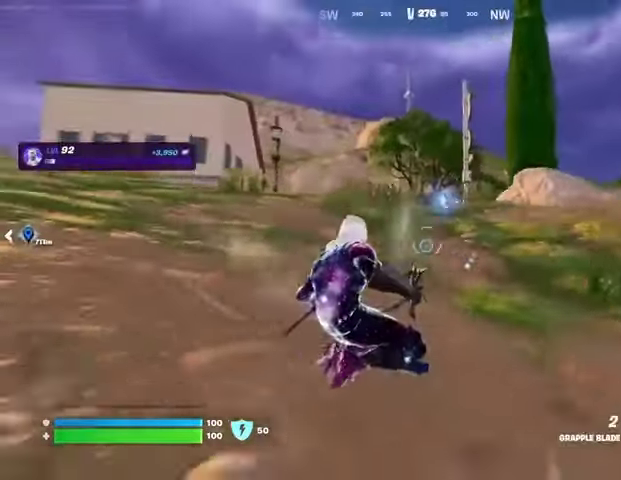
{"buttons": [], "left_stick": "up", "right_stick": "right", "events": [[300, "right_stick", "right"], [367, "left_stick", "up-right"], [500, "left_stick", "up"]]}
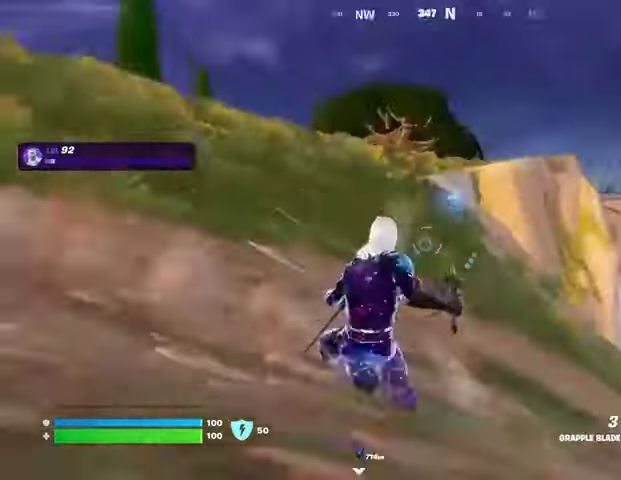
{"buttons": [], "left_stick": "up", "right_stick": "center", "events": [[200, "right_stick", "center"]]}
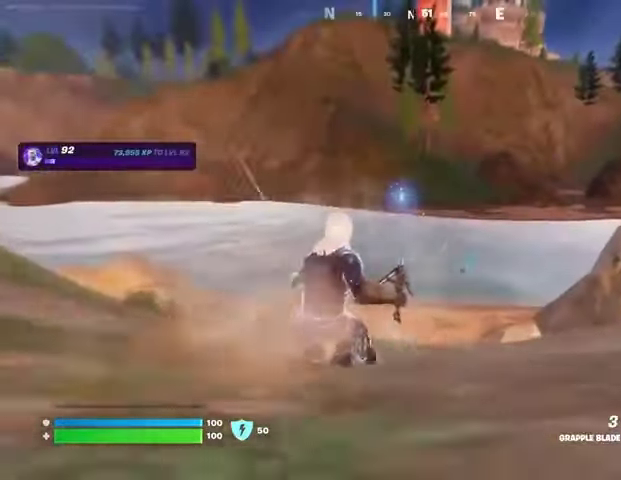
{"buttons": [], "left_stick": "up", "right_stick": "center", "events": []}
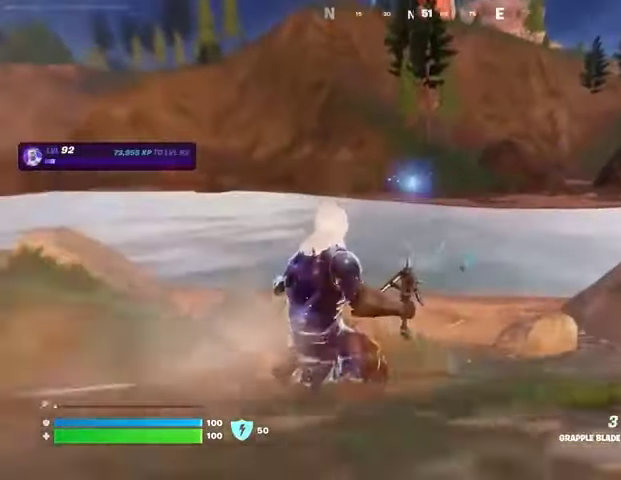
{"buttons": [], "left_stick": "up", "right_stick": "center", "events": []}
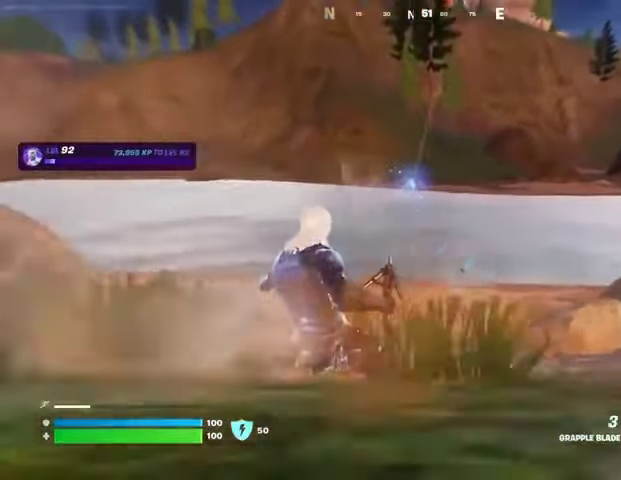
{"buttons": [], "left_stick": "up", "right_stick": "center", "events": [[167, "right_stick", "up"], [233, "right_stick", "center"]]}
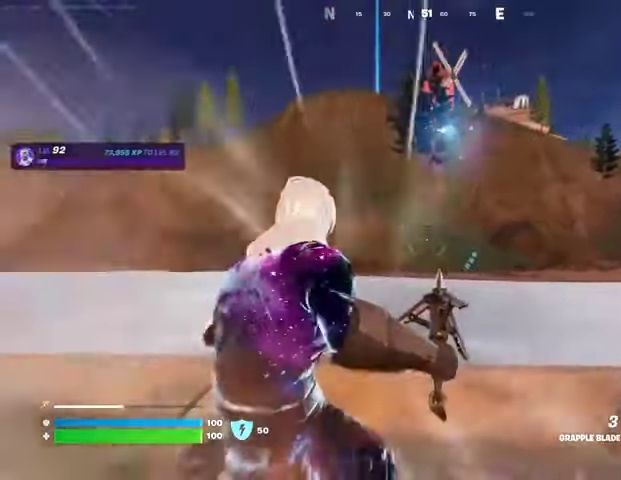
{"buttons": [], "left_stick": "up", "right_stick": "center", "events": [[333, "L3", "down"], [400, "L3", "up"]]}
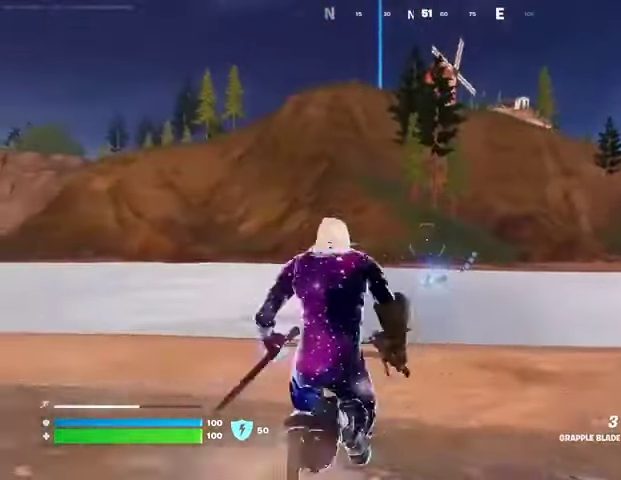
{"buttons": [], "left_stick": "up", "right_stick": "center", "events": []}
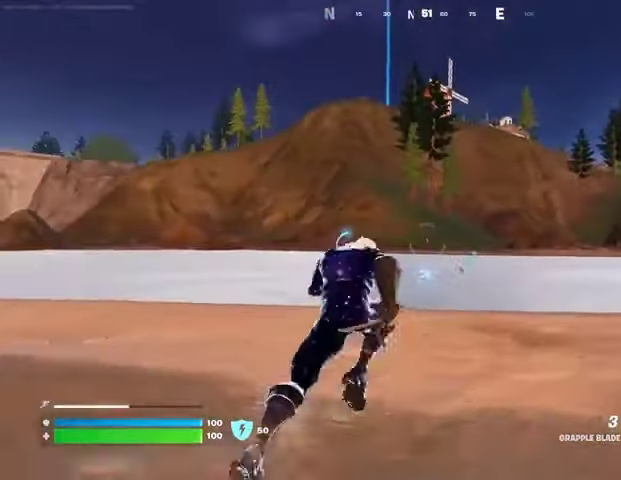
{"buttons": ["R1"], "left_stick": "up", "right_stick": "center", "events": [[433, "R1", "down"]]}
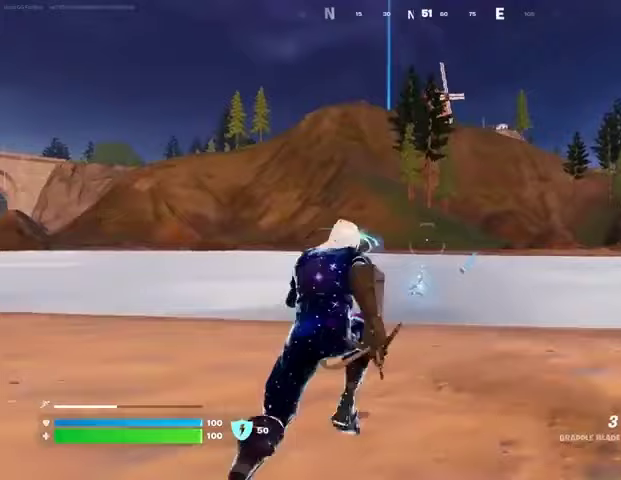
{"buttons": [], "left_stick": "up", "right_stick": "center", "events": [[33, "R1", "up"]]}
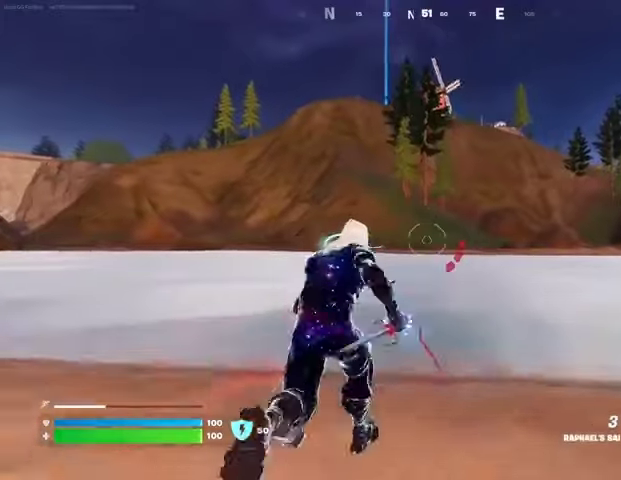
{"buttons": [], "left_stick": "up", "right_stick": "center", "events": [[267, "CROSS", "down"], [300, "CROSS", "up"]]}
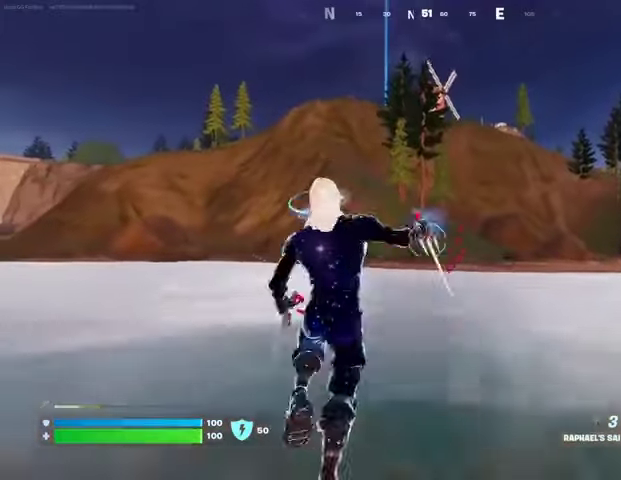
{"buttons": [], "left_stick": "up", "right_stick": "center", "events": [[67, "L2", "down"], [100, "right_stick", "up"], [167, "L2", "up"], [200, "right_stick", "center"]]}
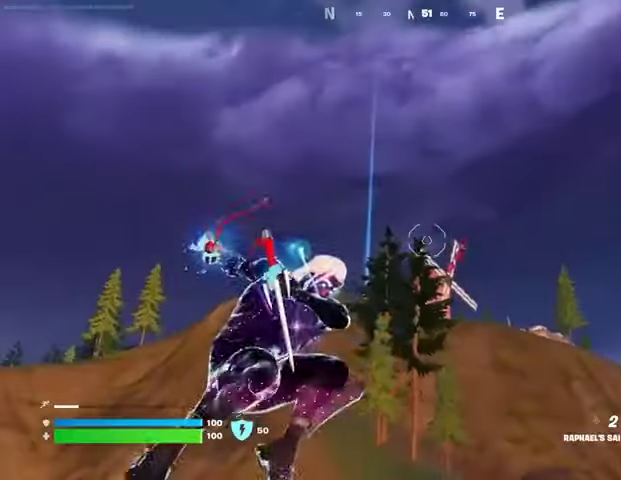
{"buttons": [], "left_stick": "up", "right_stick": "center", "events": [[233, "right_stick", "down"], [367, "right_stick", "center"]]}
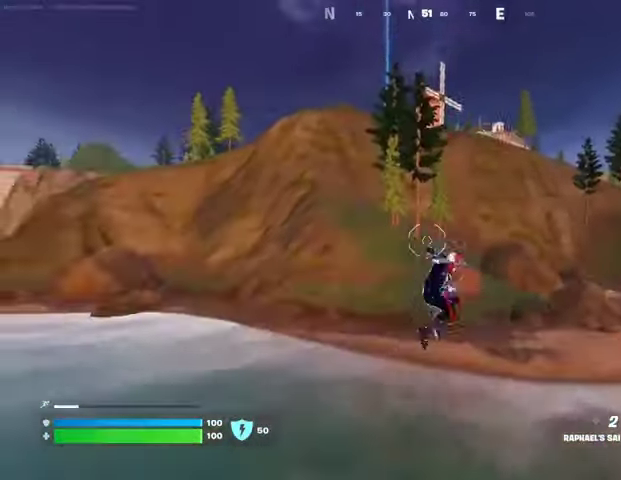
{"buttons": [], "left_stick": "up", "right_stick": "center", "events": [[200, "CROSS", "down"], [300, "CROSS", "up"]]}
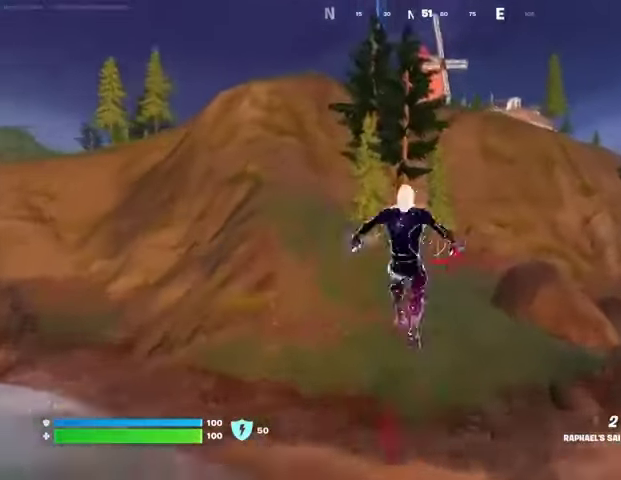
{"buttons": ["R1"], "left_stick": "up", "right_stick": "up", "events": [[467, "R1", "down"], [500, "right_stick", "up"]]}
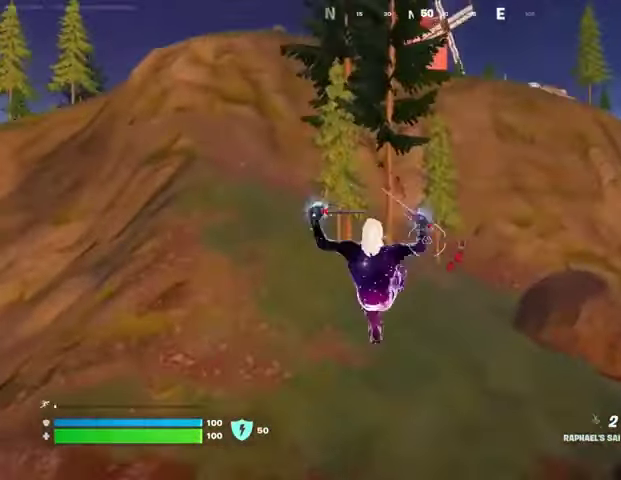
{"buttons": [], "left_stick": "up", "right_stick": "up", "events": [[67, "R1", "up"], [100, "right_stick", "center"], [233, "L1", "down"], [267, "right_stick", "up"], [333, "L1", "up"], [400, "L1", "down"], [500, "L1", "up"]]}
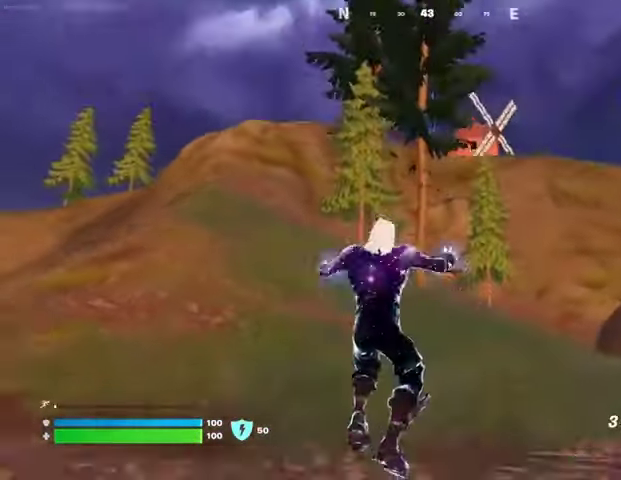
{"buttons": [], "left_stick": "up", "right_stick": "center", "events": [[133, "right_stick", "center"], [267, "L3", "down"], [300, "right_stick", "up"], [333, "L3", "up"], [400, "right_stick", "center"]]}
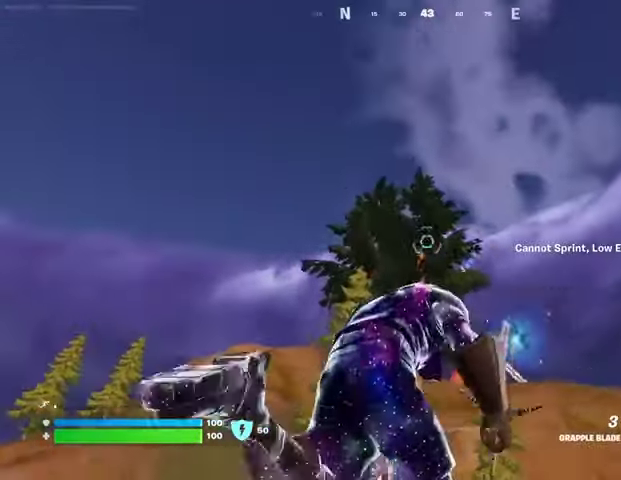
{"buttons": [], "left_stick": "up-right", "right_stick": "center", "events": [[67, "L2", "down"], [67, "left_stick", "up-right"], [200, "L2", "up"]]}
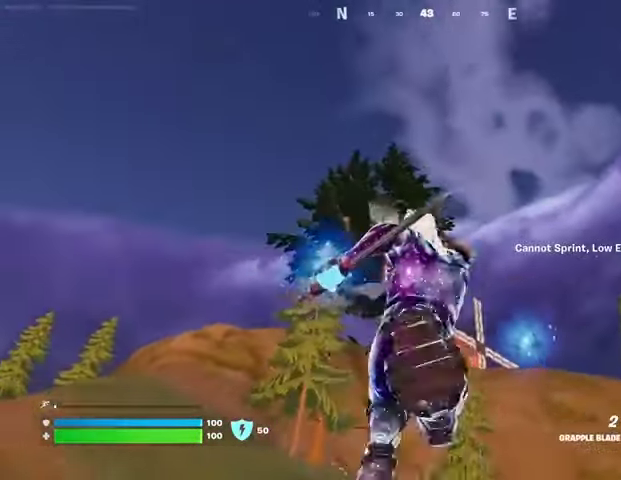
{"buttons": [], "left_stick": "up-right", "right_stick": "center", "events": [[200, "right_stick", "down"], [400, "right_stick", "center"]]}
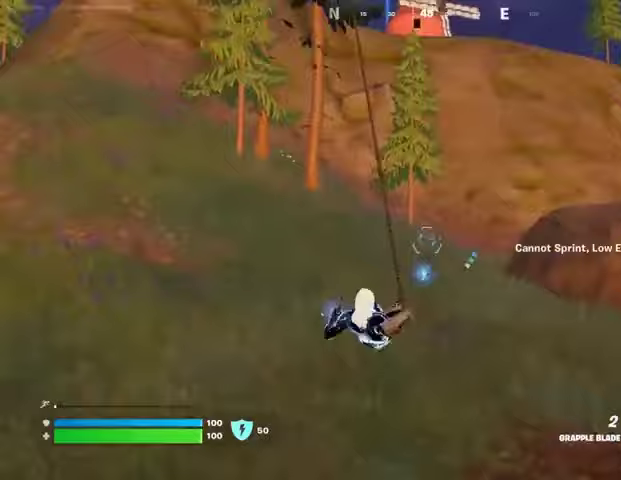
{"buttons": [], "left_stick": "up-right", "right_stick": "center", "events": [[67, "right_stick", "up"], [200, "right_stick", "center"]]}
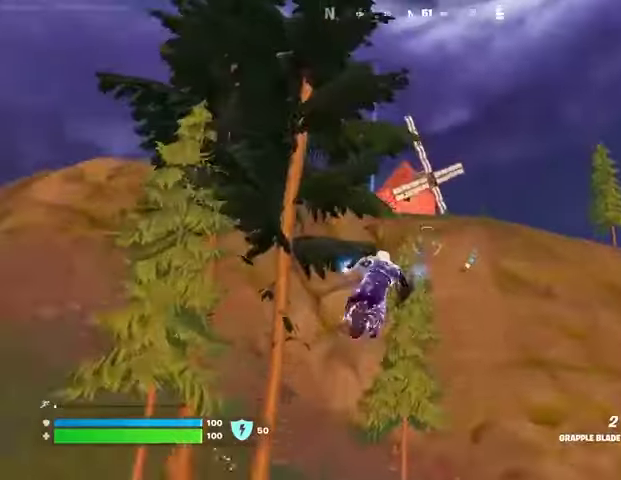
{"buttons": [], "left_stick": "up-right", "right_stick": "center", "events": []}
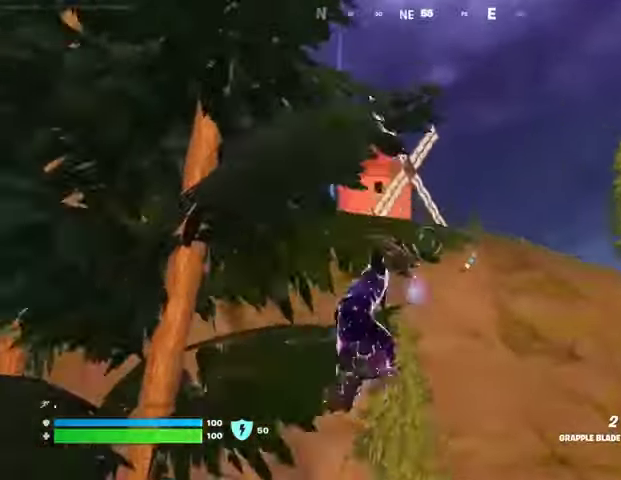
{"buttons": [], "left_stick": "up-right", "right_stick": "center", "events": []}
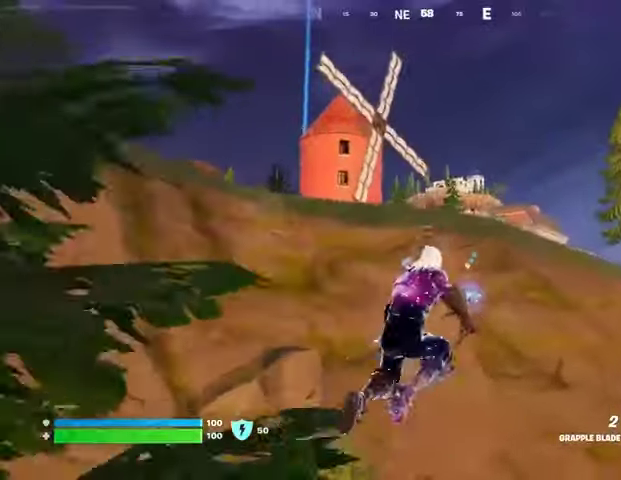
{"buttons": [], "left_stick": "up-right", "right_stick": "center", "events": [[300, "L2", "down"], [367, "L2", "up"]]}
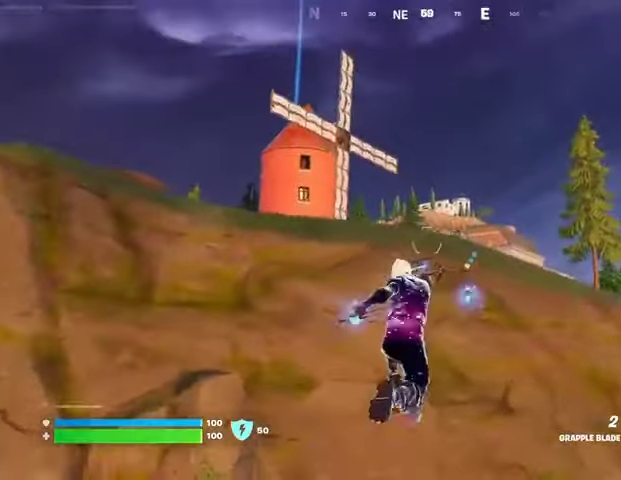
{"buttons": [], "left_stick": "up-right", "right_stick": "up-left", "events": [[67, "right_stick", "down-right"], [500, "right_stick", "up-left"]]}
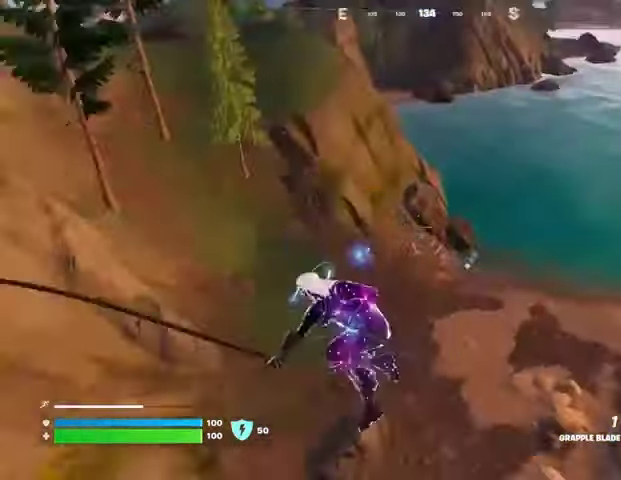
{"buttons": [], "left_stick": "up-right", "right_stick": "center", "events": [[233, "right_stick", "center"]]}
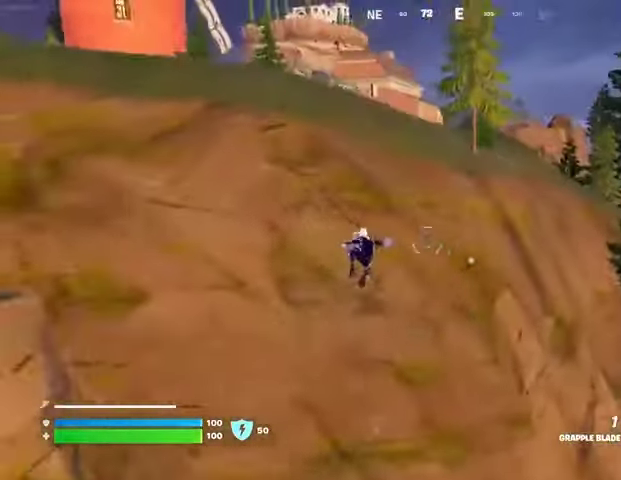
{"buttons": [], "left_stick": "up", "right_stick": "center", "events": [[267, "right_stick", "up-left"], [300, "left_stick", "up"], [400, "right_stick", "center"]]}
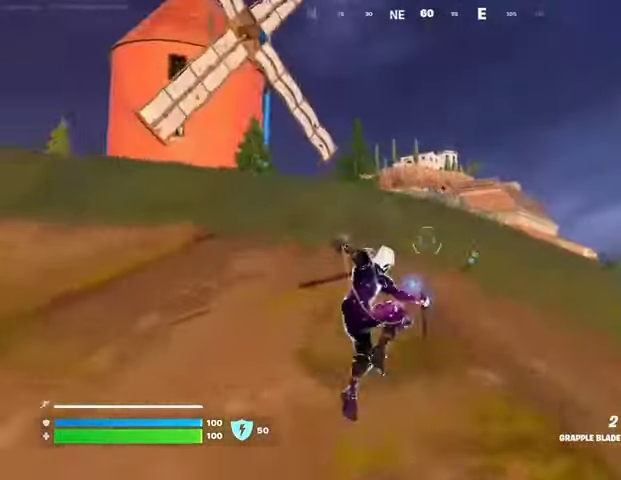
{"buttons": [], "left_stick": "up", "right_stick": "center", "events": [[100, "R3", "down"], [167, "R3", "up"], [300, "right_stick", "down"], [433, "right_stick", "center"]]}
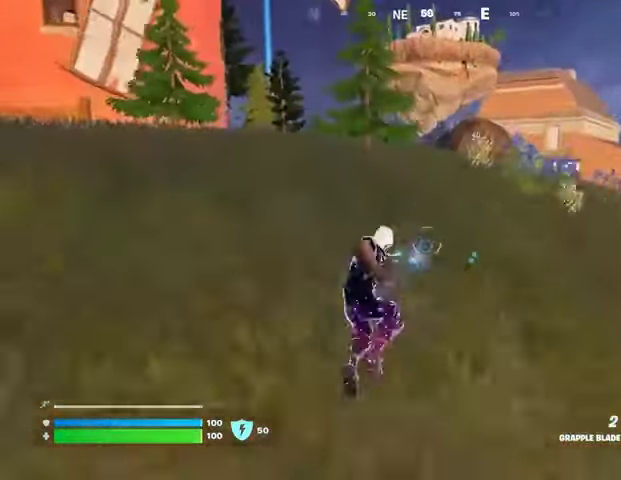
{"buttons": [], "left_stick": "up-right", "right_stick": "left", "events": [[300, "L3", "down"], [300, "left_stick", "up-right"], [367, "right_stick", "right"], [400, "L3", "up"], [500, "right_stick", "left"]]}
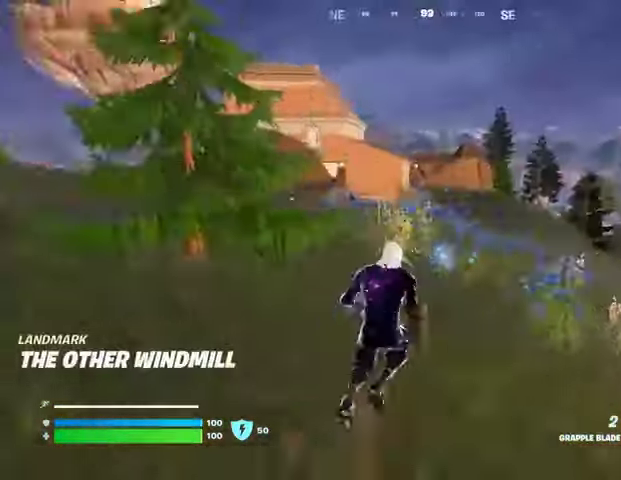
{"buttons": ["CROSS"], "left_stick": "up", "right_stick": "center", "events": [[133, "right_stick", "center"], [333, "left_stick", "up"], [500, "CROSS", "down"]]}